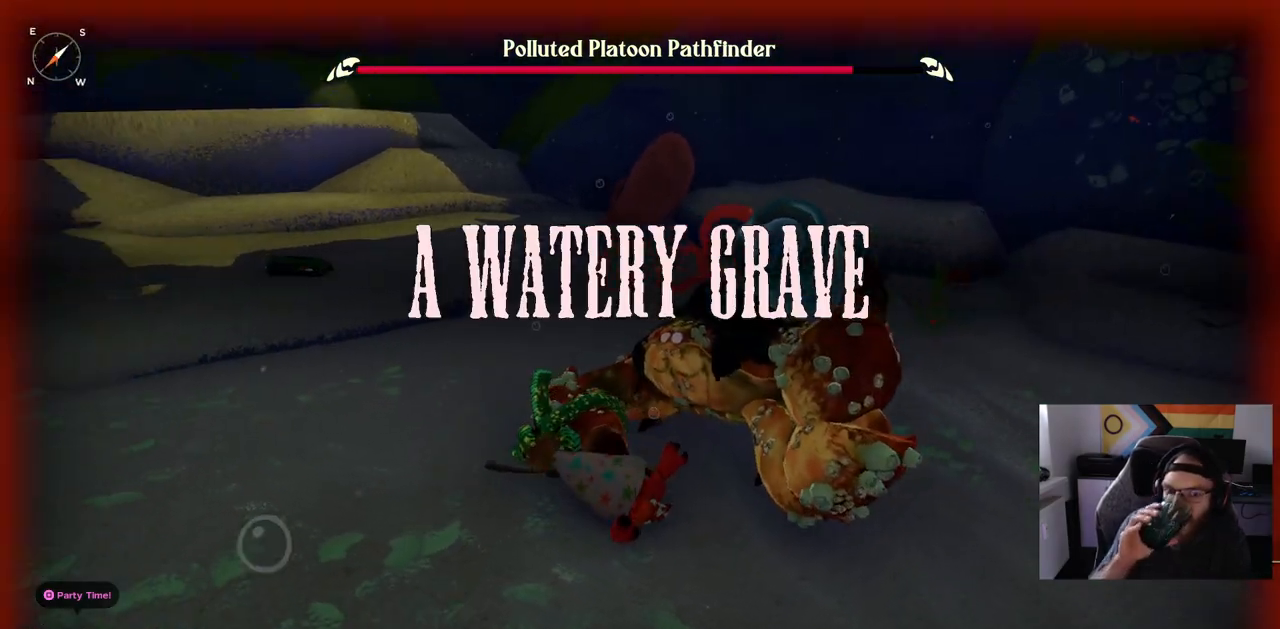
Gameplay with a controller (PlayStation layout); each line is a JSON object with the inputs held at the frame after it. "events" lists button and stick changes between this image and that frame as [ms after this image, input, new state], when the widget could be followed in between.
{"buttons": [], "left_stick": "center", "right_stick": "center", "events": []}
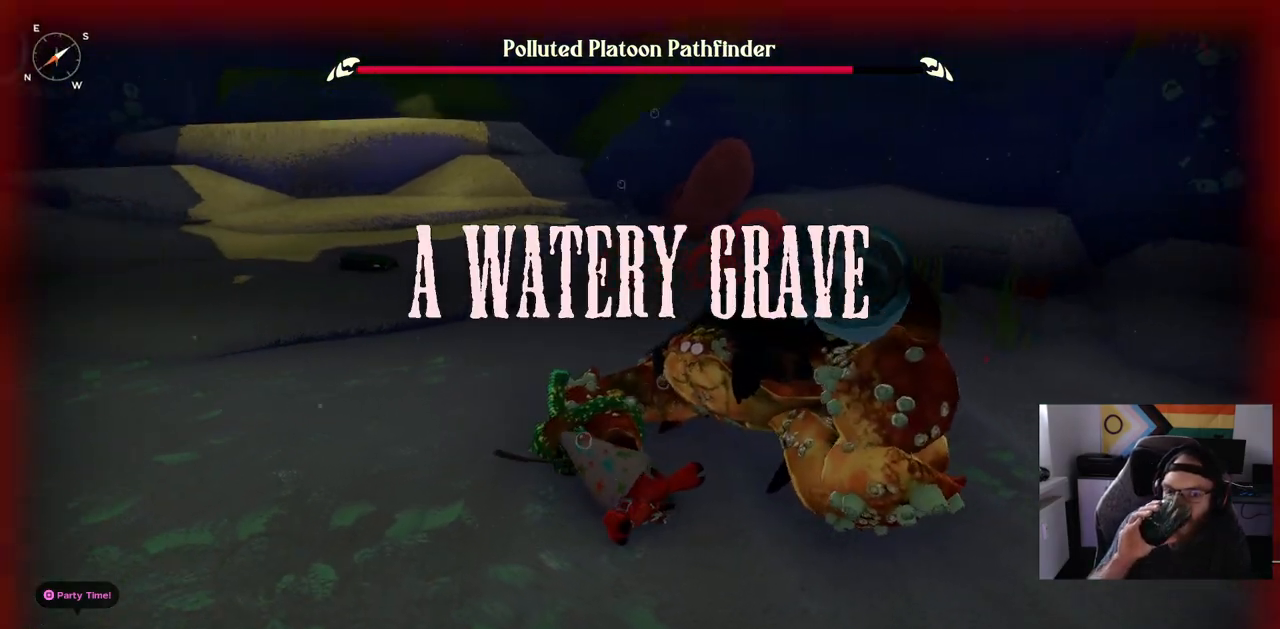
{"buttons": [], "left_stick": "center", "right_stick": "center", "events": []}
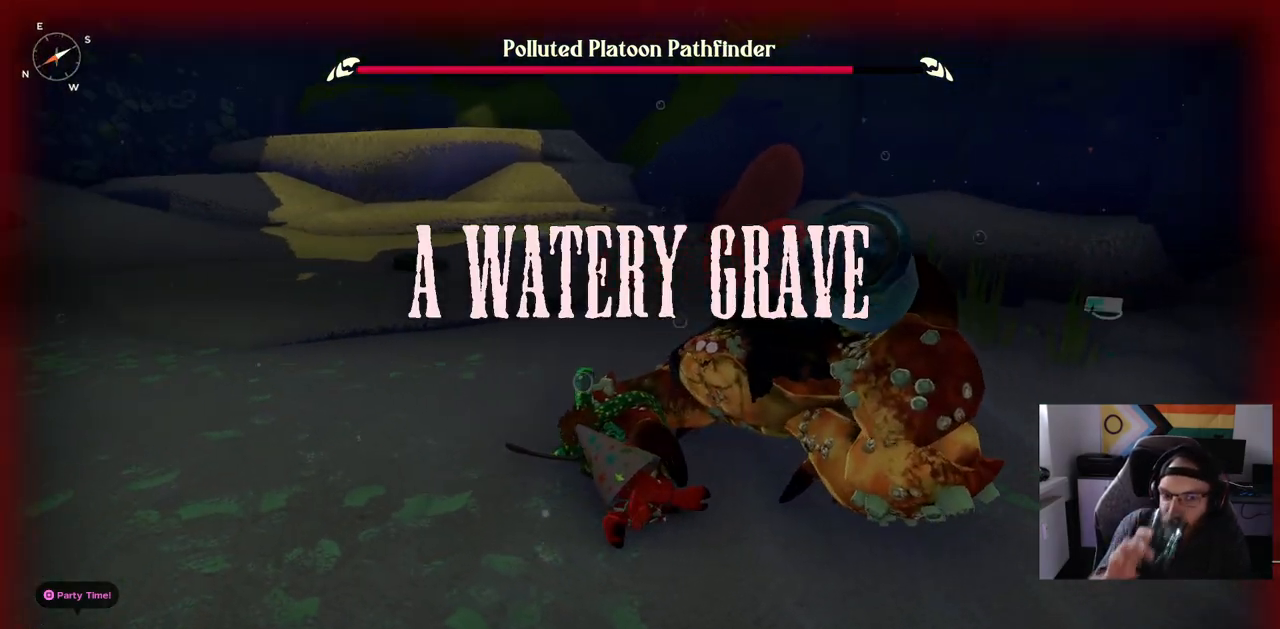
{"buttons": [], "left_stick": "center", "right_stick": "center", "events": []}
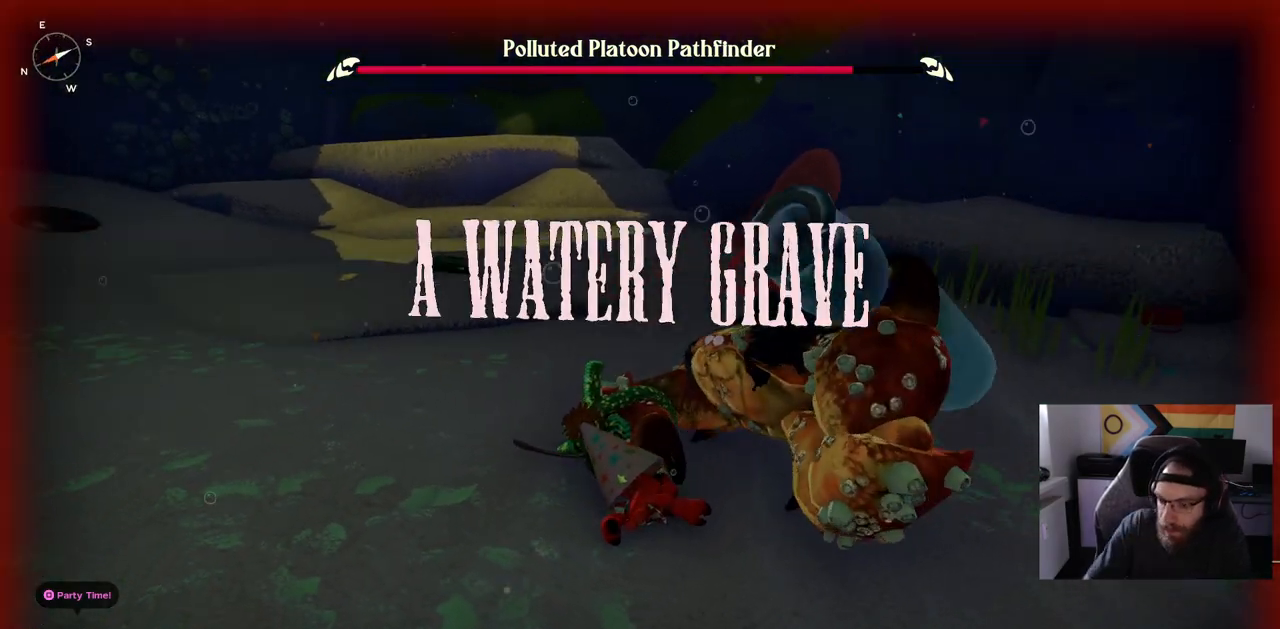
{"buttons": [], "left_stick": "center", "right_stick": "center", "events": []}
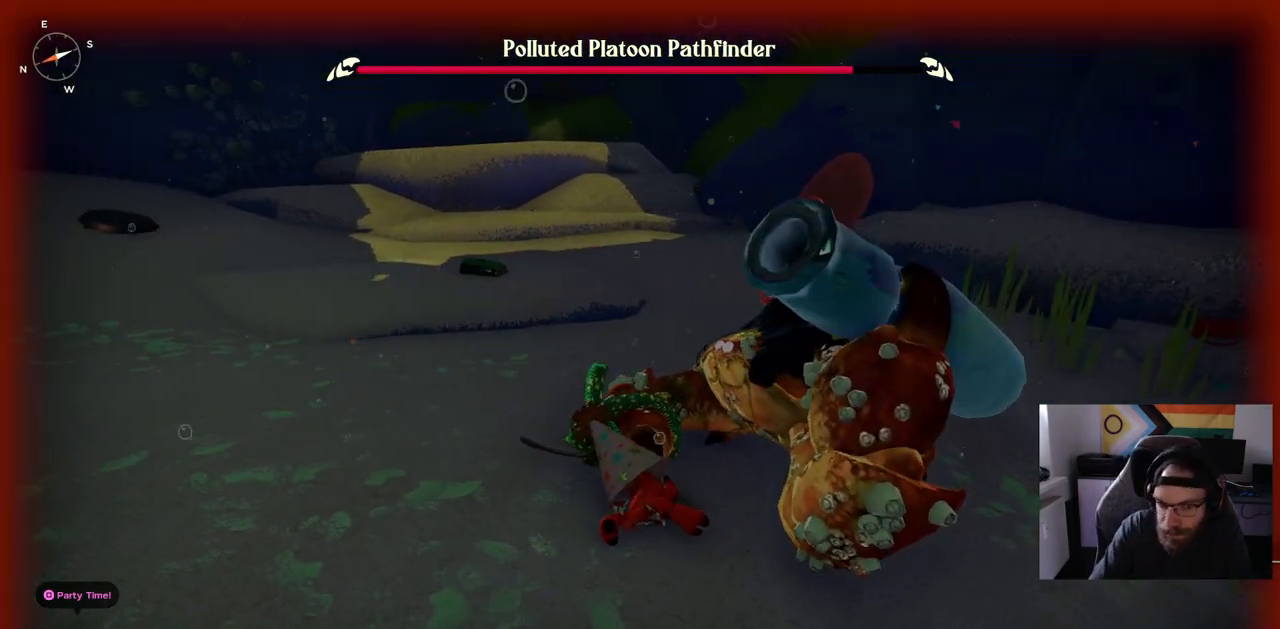
{"buttons": [], "left_stick": "center", "right_stick": "center", "events": []}
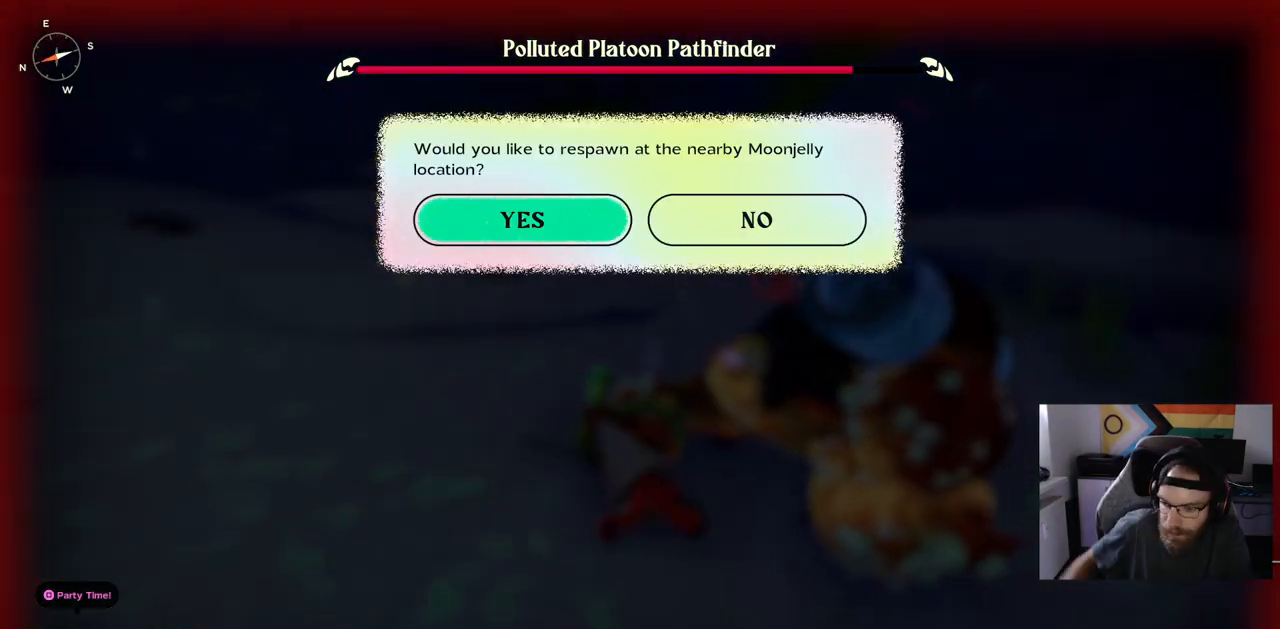
{"buttons": [], "left_stick": "center", "right_stick": "center", "events": []}
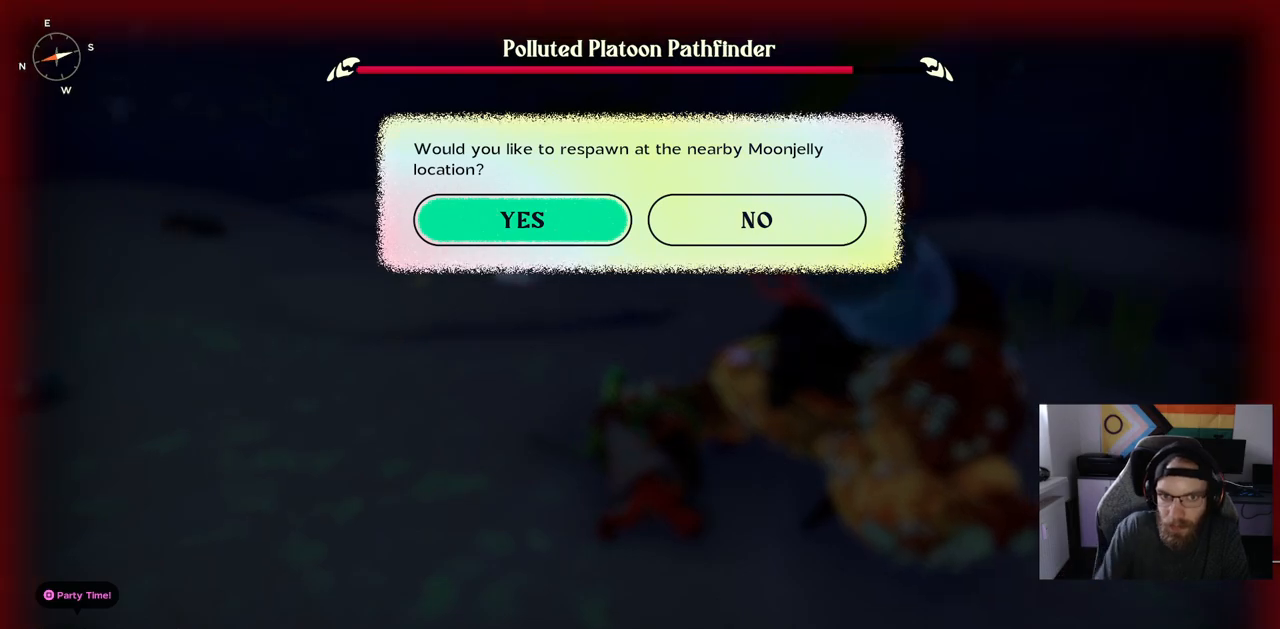
{"buttons": [], "left_stick": "center", "right_stick": "center", "events": [[250, "CROSS", "down"], [383, "CROSS", "up"]]}
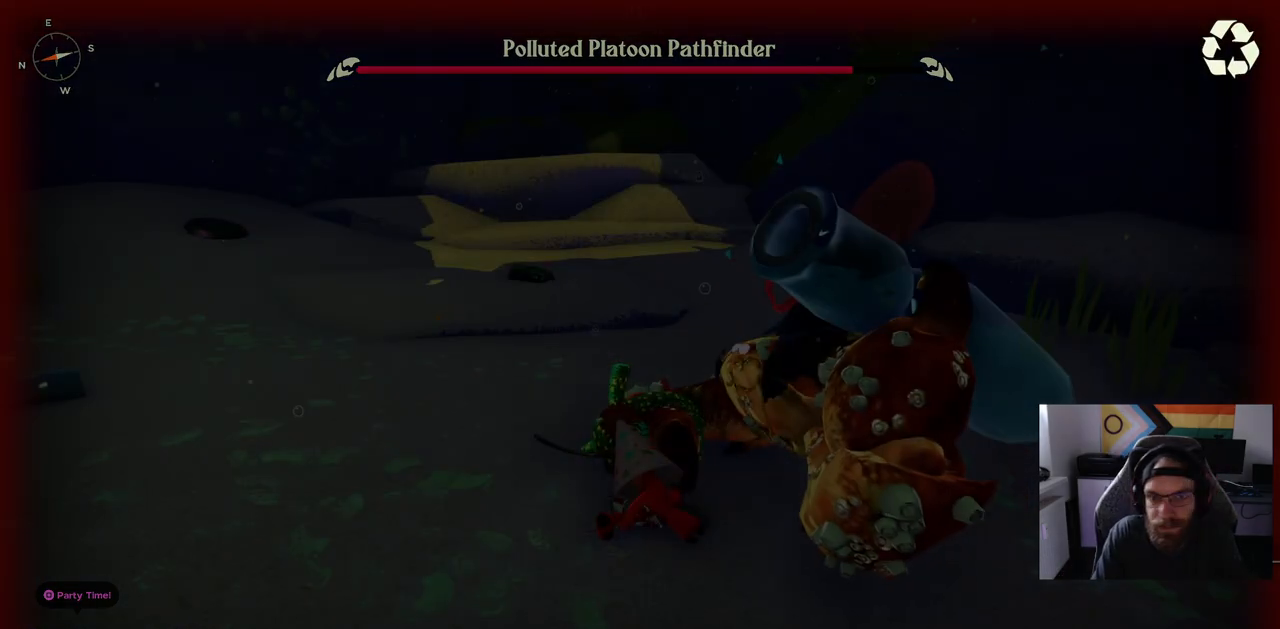
{"buttons": [], "left_stick": "center", "right_stick": "center", "events": []}
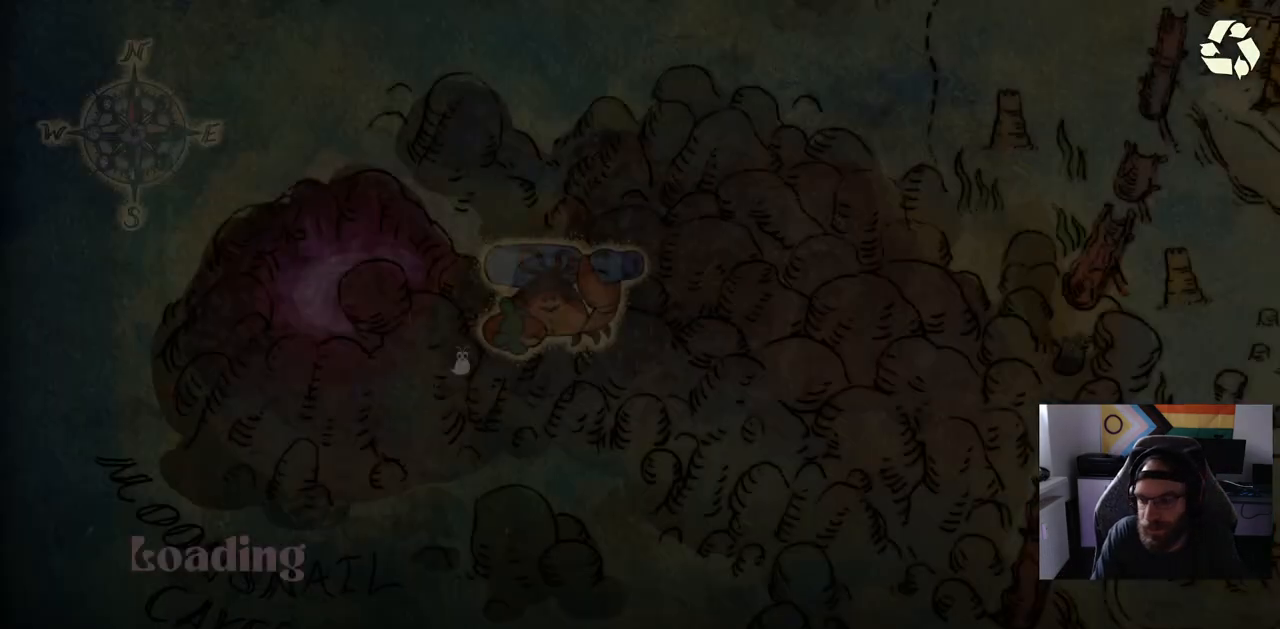
{"buttons": [], "left_stick": "center", "right_stick": "center", "events": []}
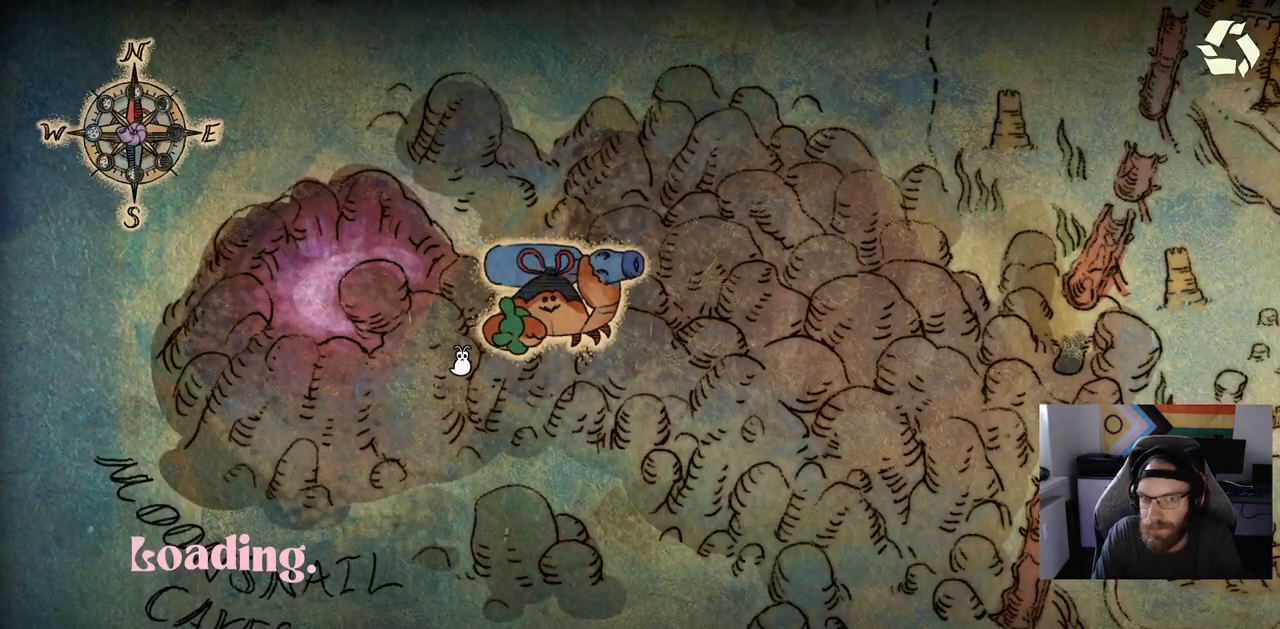
{"buttons": [], "left_stick": "center", "right_stick": "center", "events": []}
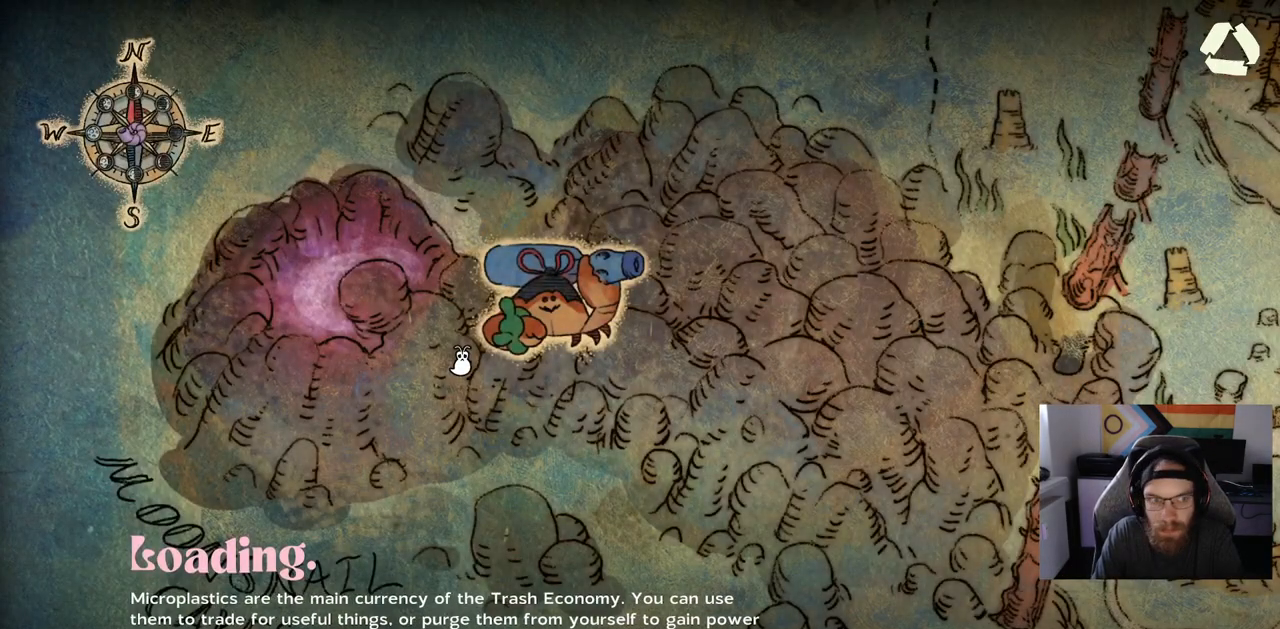
{"buttons": [], "left_stick": "center", "right_stick": "center", "events": []}
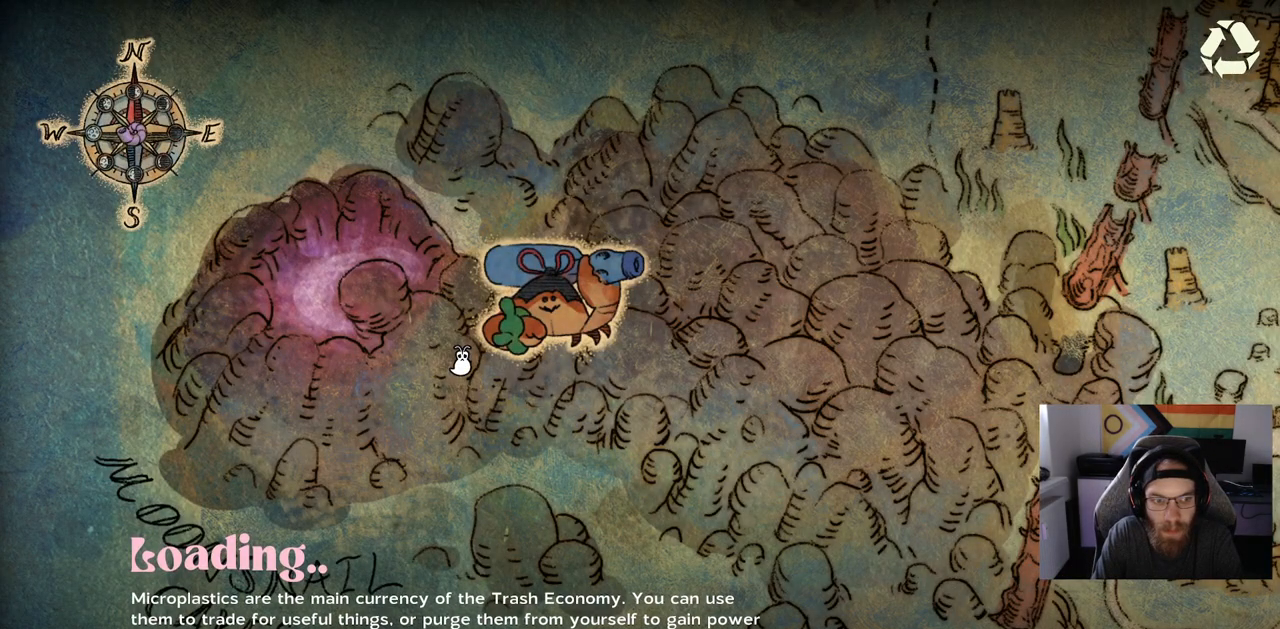
{"buttons": [], "left_stick": "center", "right_stick": "center", "events": []}
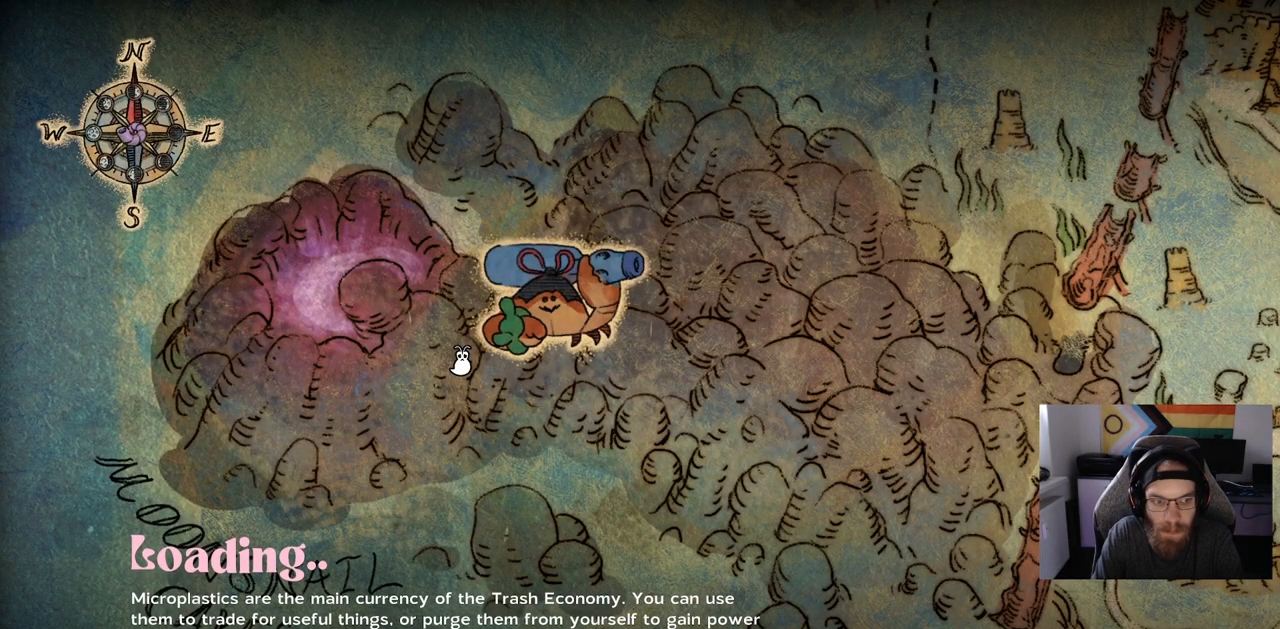
{"buttons": [], "left_stick": "center", "right_stick": "center", "events": []}
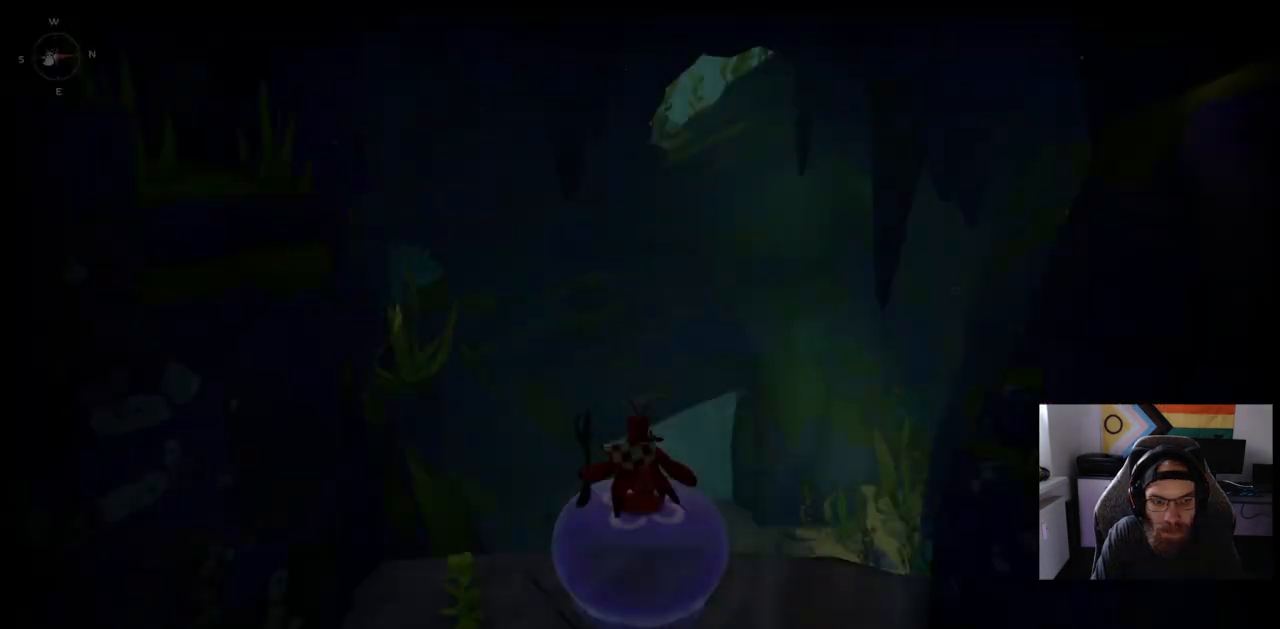
{"buttons": [], "left_stick": "up", "right_stick": "center", "events": [[283, "left_stick", "up"]]}
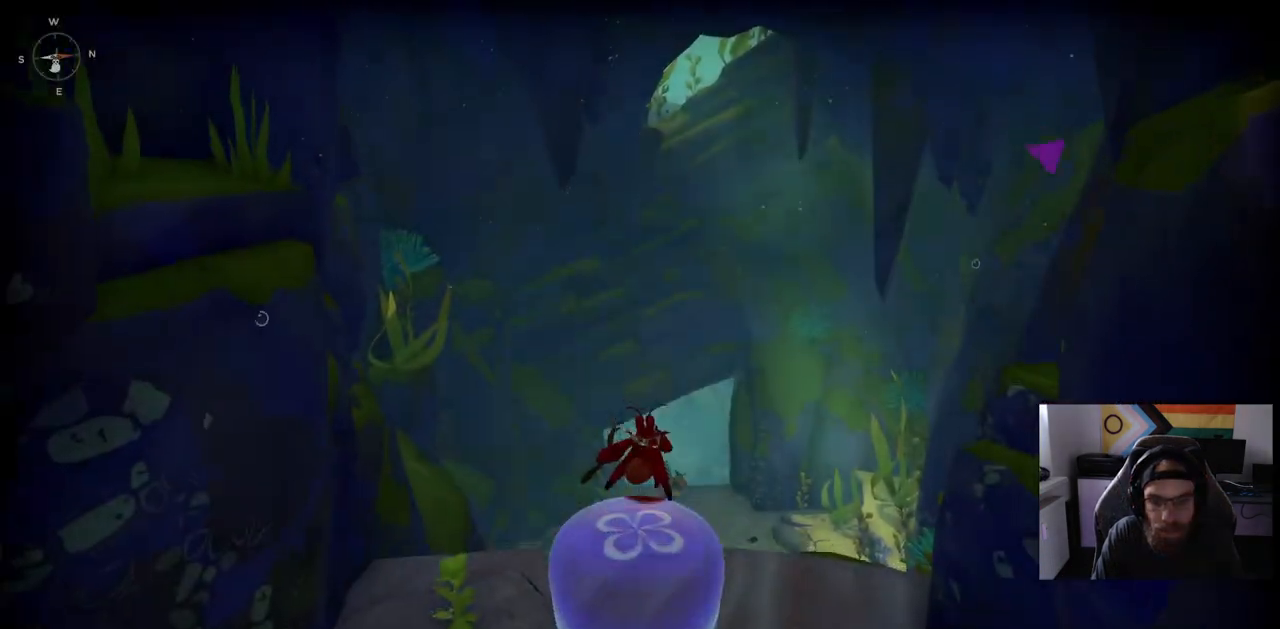
{"buttons": [], "left_stick": "down", "right_stick": "center"}
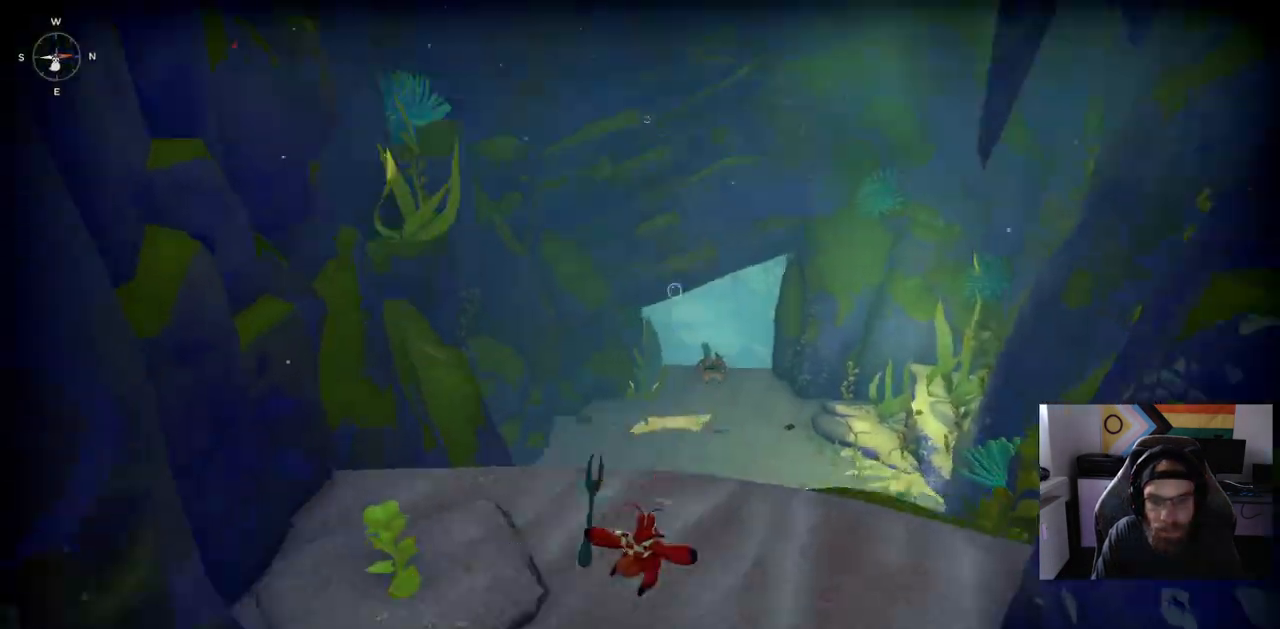
{"buttons": [], "left_stick": "left", "right_stick": "left", "events": [[217, "right_stick", "down"], [283, "left_stick", "down-left"], [300, "right_stick", "up-left"], [400, "right_stick", "left"], [467, "left_stick", "left"]]}
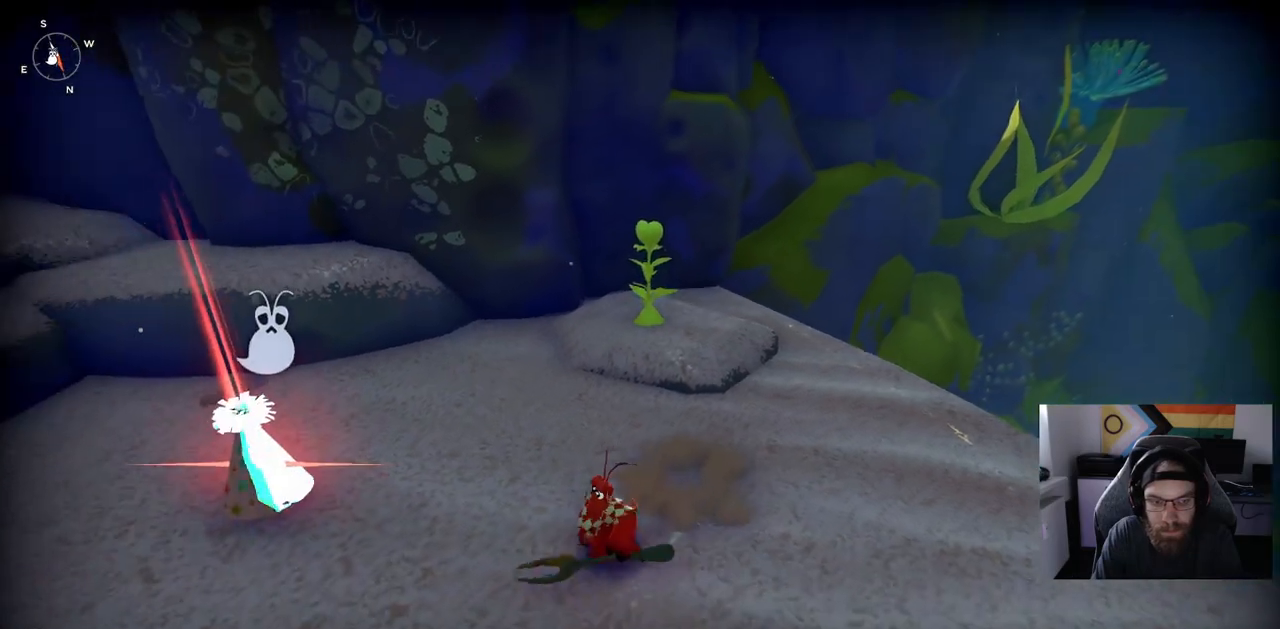
{"buttons": ["TRIANGLE"], "left_stick": "left", "right_stick": "left"}
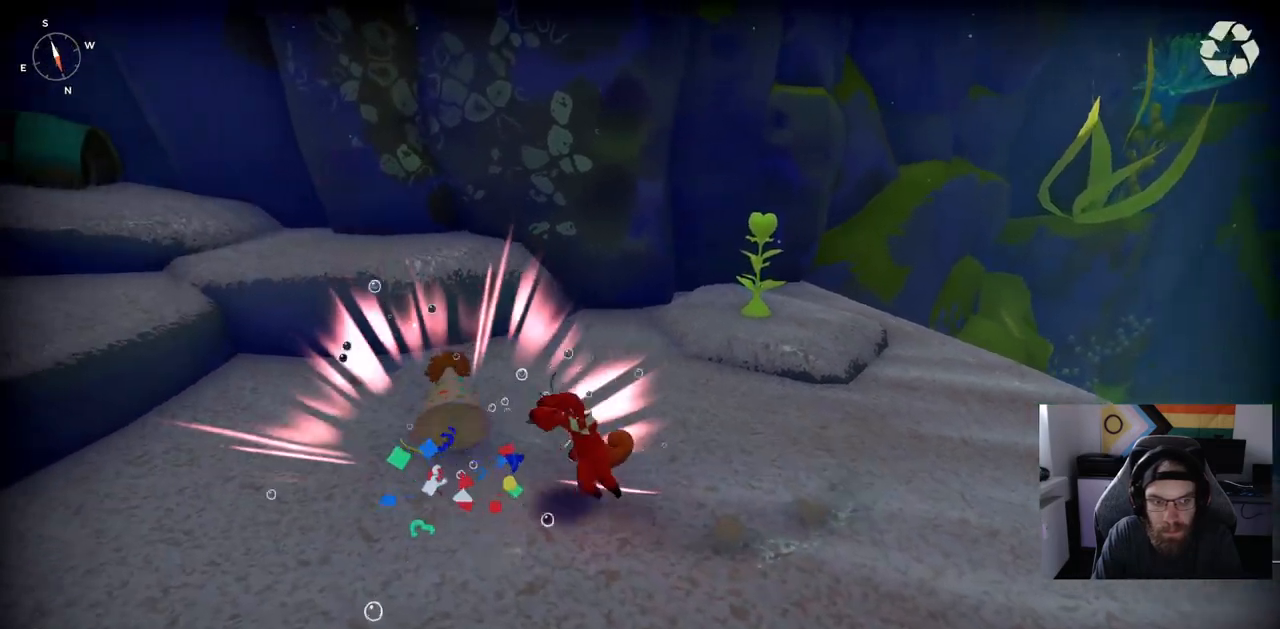
{"buttons": [], "left_stick": "up-right", "right_stick": "up-left", "events": [[50, "left_stick", "up"], [217, "left_stick", "up-right"], [317, "TRIANGLE", "up"], [333, "right_stick", "up-left"]]}
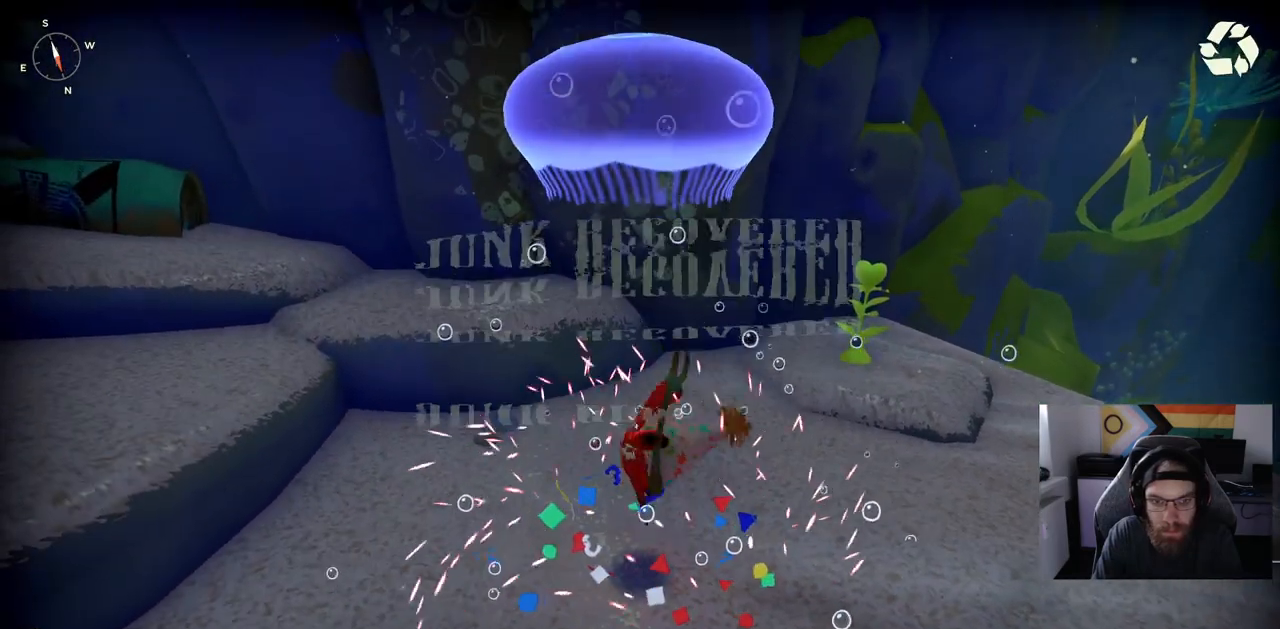
{"buttons": [], "left_stick": "up-right", "right_stick": "down-right", "events": [[100, "right_stick", "center"], [233, "right_stick", "down-right"]]}
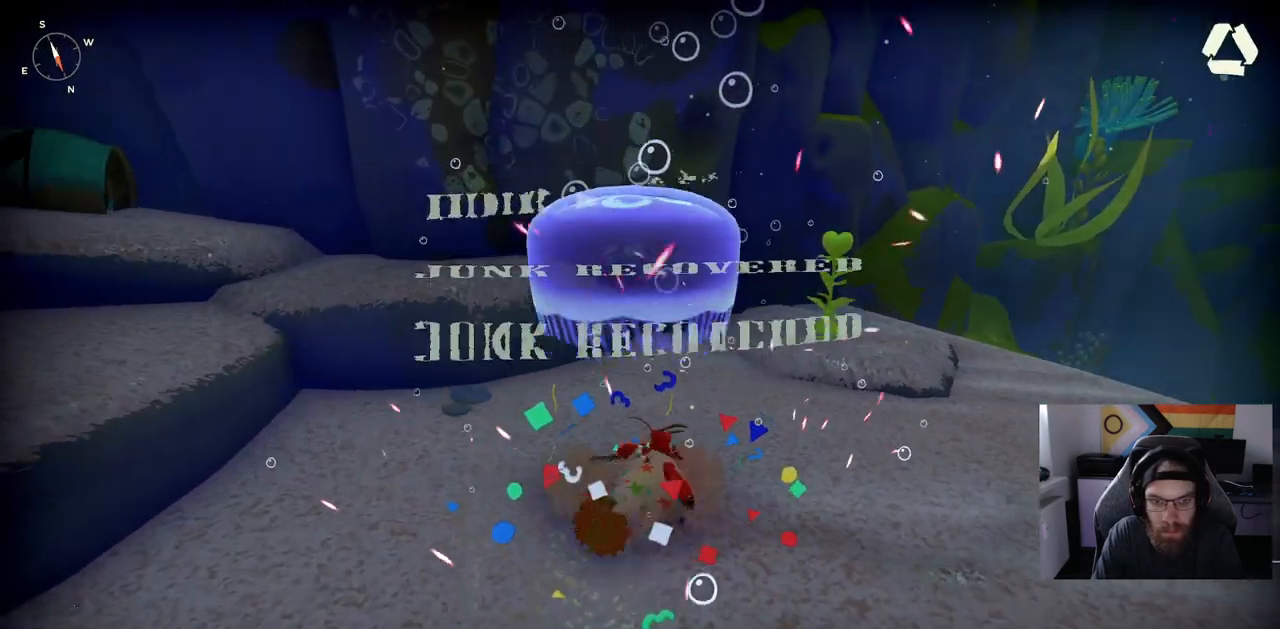
{"buttons": [], "left_stick": "right", "right_stick": "down-right", "events": [[383, "left_stick", "right"]]}
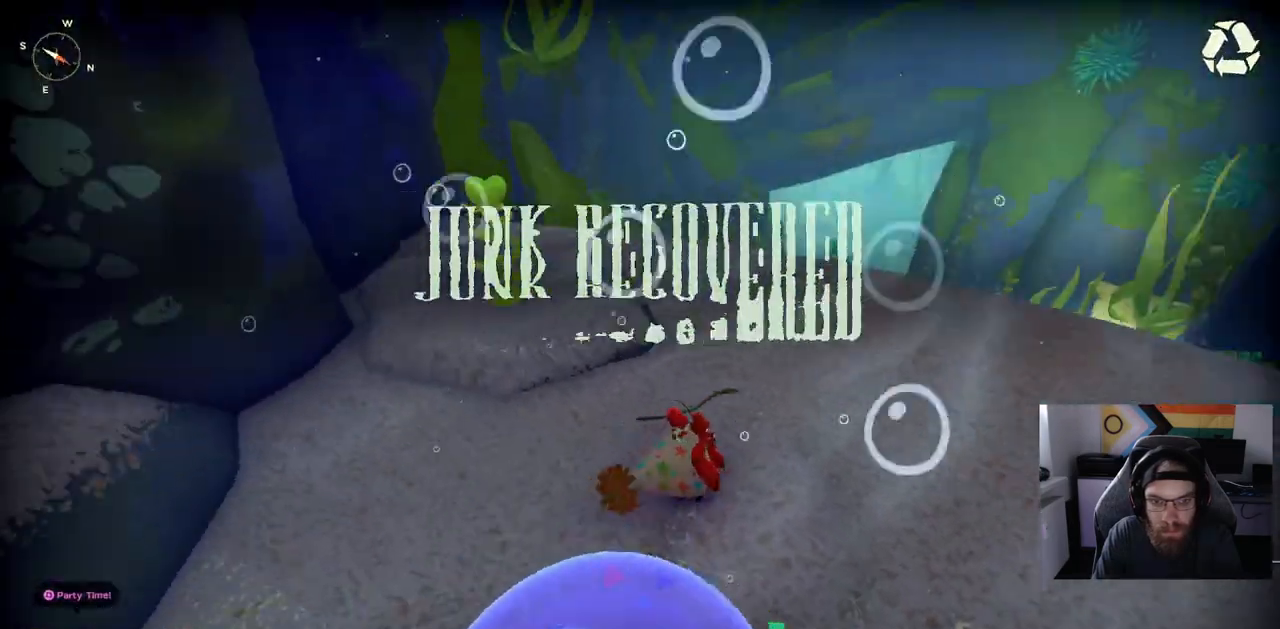
{"buttons": ["CIRCLE"], "left_stick": "right", "right_stick": "down-right", "events": [[183, "CIRCLE", "down"]]}